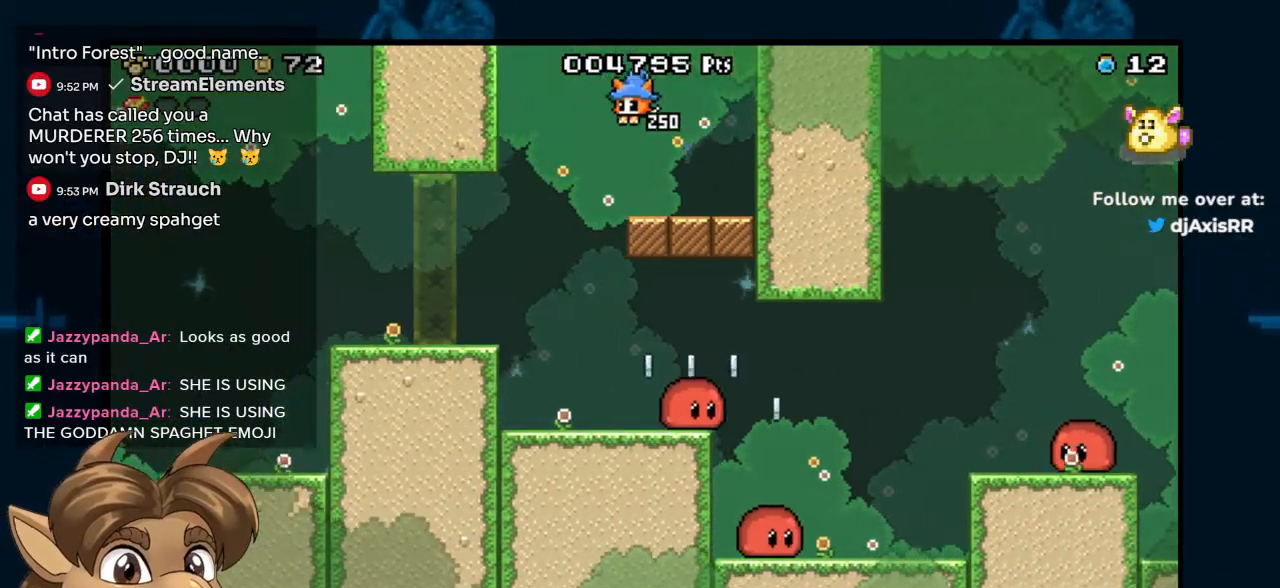
Gameplay with a controller (Nintendo layout); each line is a JSON object with the inputs held at the frame after it (dt_ms = milliseconds from this image to that frame). "events" lists button and stick changes between this image and that frame as [ms after this image, input, new state], when the widget could be followed in between. Not read: DPAD_UP L1 L2 L3 R1 R2 R3 Z.
{"dt_ms": 500, "buttons": ["B", "DPAD_LEFT"], "left_stick": "center", "right_stick": "center", "events": [[17, "DPAD_LEFT", "down"], [467, "B", "down"]]}
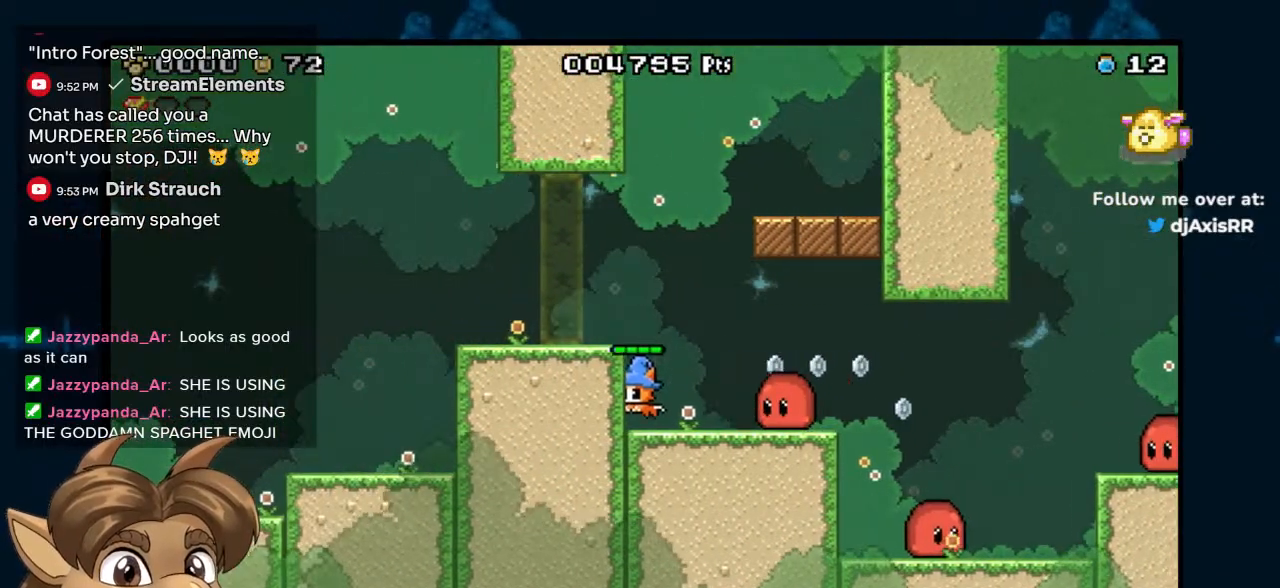
{"dt_ms": 500, "buttons": ["DPAD_LEFT"], "left_stick": "center", "right_stick": "center", "events": [[217, "B", "up"]]}
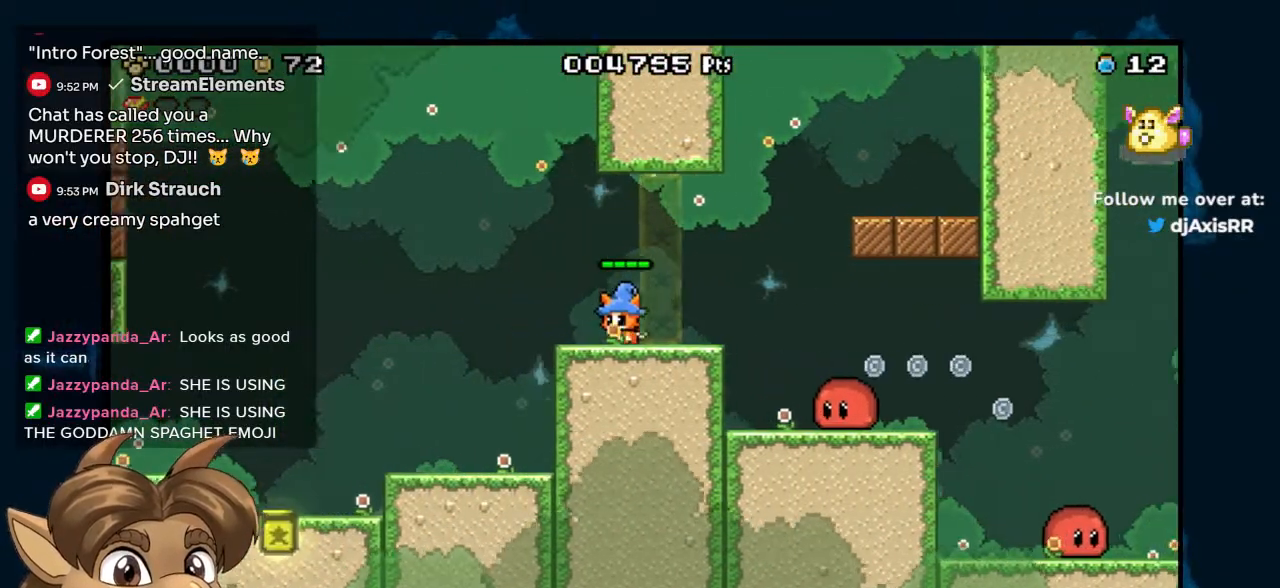
{"dt_ms": 500, "buttons": [], "left_stick": "center", "right_stick": "center", "events": [[367, "DPAD_LEFT", "up"]]}
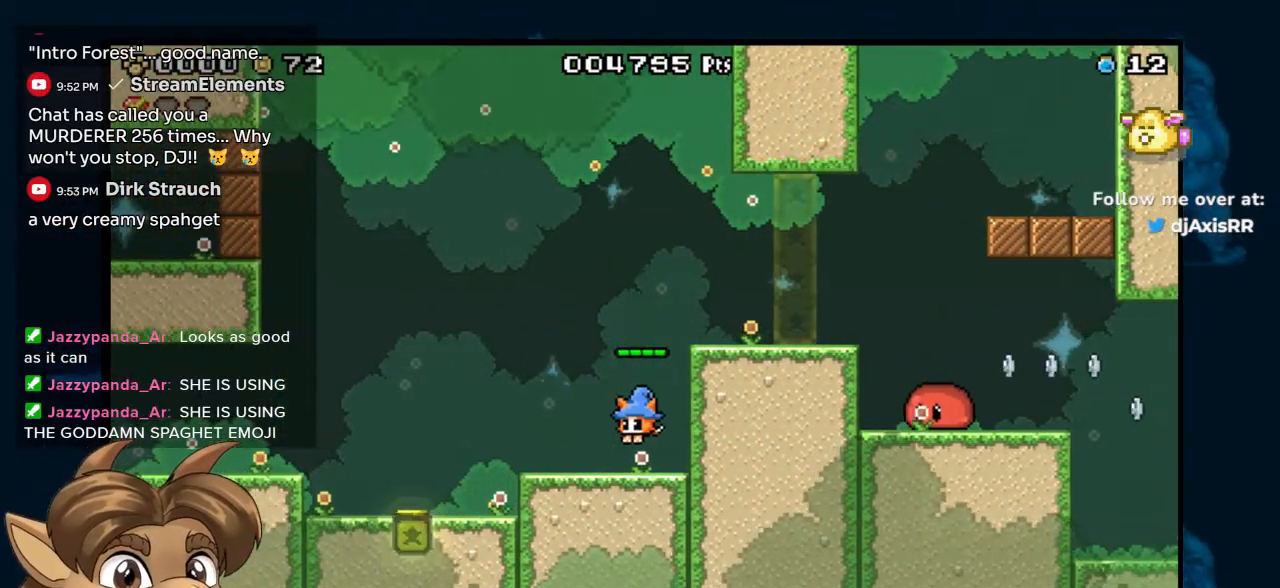
{"dt_ms": 500, "buttons": ["DPAD_RIGHT"], "left_stick": "center", "right_stick": "center", "events": [[133, "B", "down"], [200, "DPAD_RIGHT", "down"], [483, "B", "up"]]}
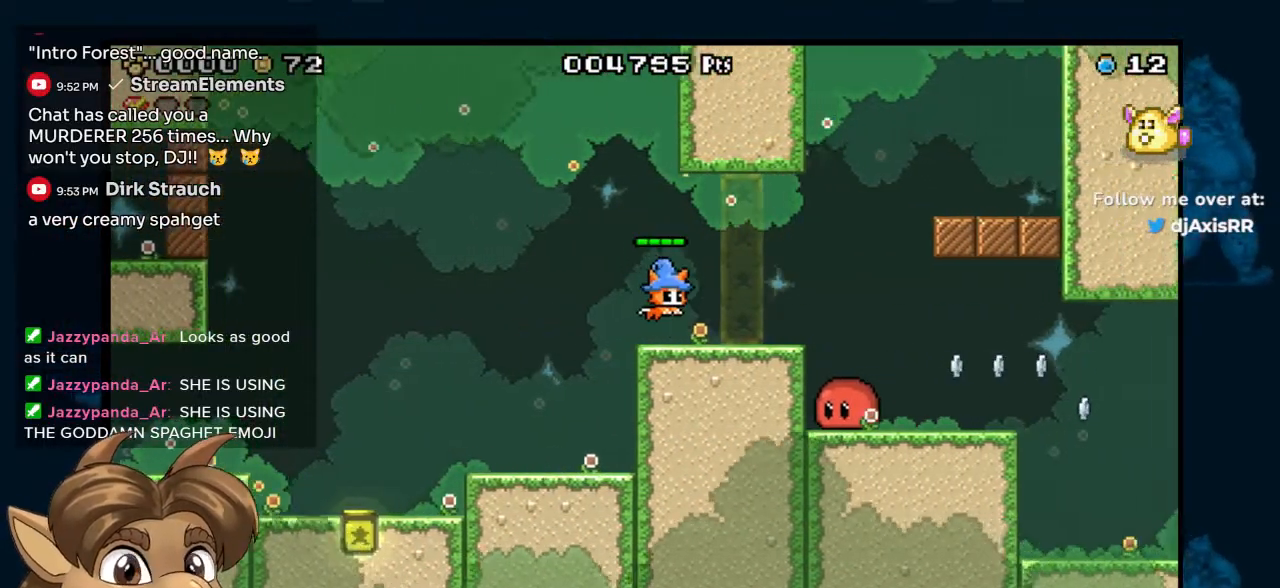
{"dt_ms": 500, "buttons": ["DPAD_RIGHT"], "left_stick": "center", "right_stick": "center", "events": [[300, "B", "down"], [350, "B", "up"]]}
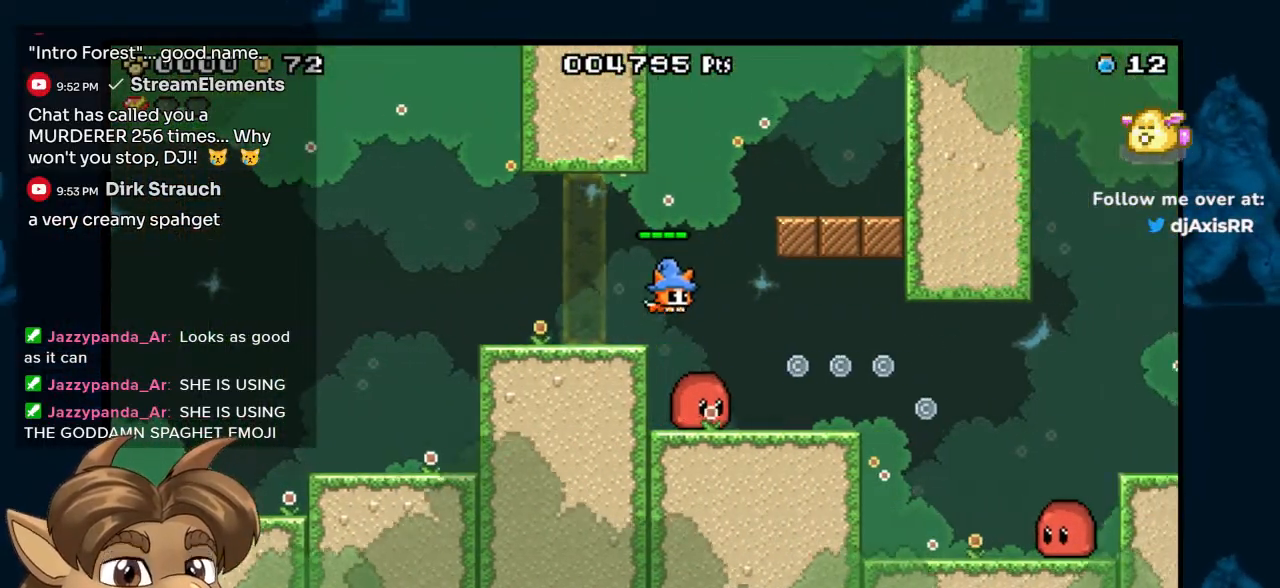
{"dt_ms": 500, "buttons": [], "left_stick": "center", "right_stick": "center", "events": [[317, "DPAD_RIGHT", "up"]]}
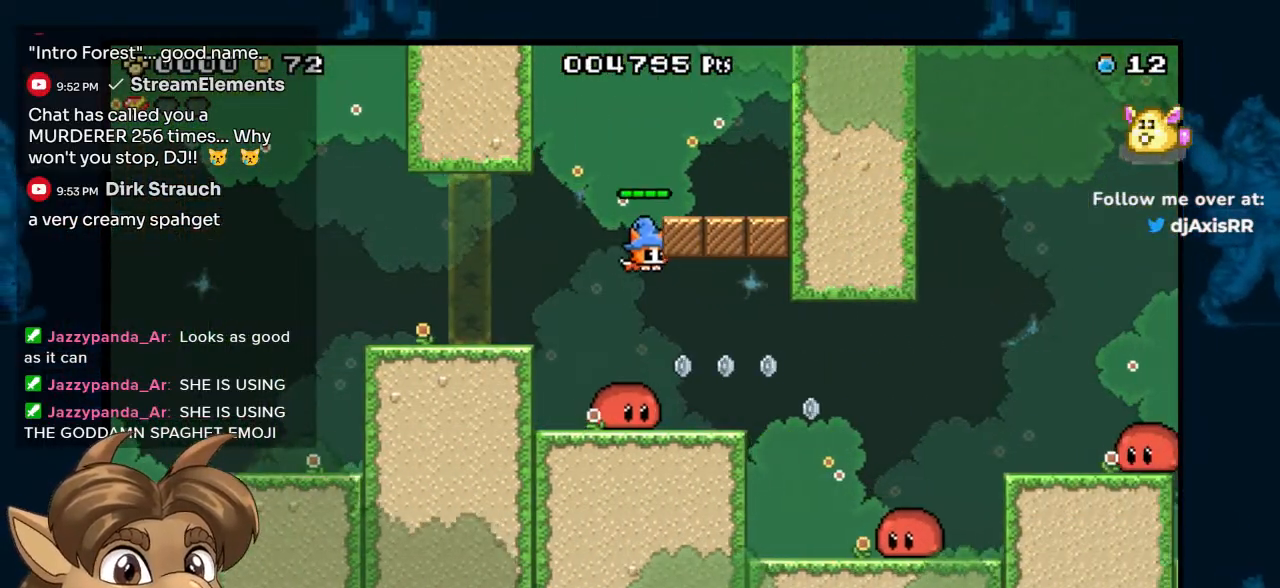
{"dt_ms": 500, "buttons": [], "left_stick": "center", "right_stick": "center", "events": [[267, "DPAD_RIGHT", "down"], [383, "DPAD_RIGHT", "up"]]}
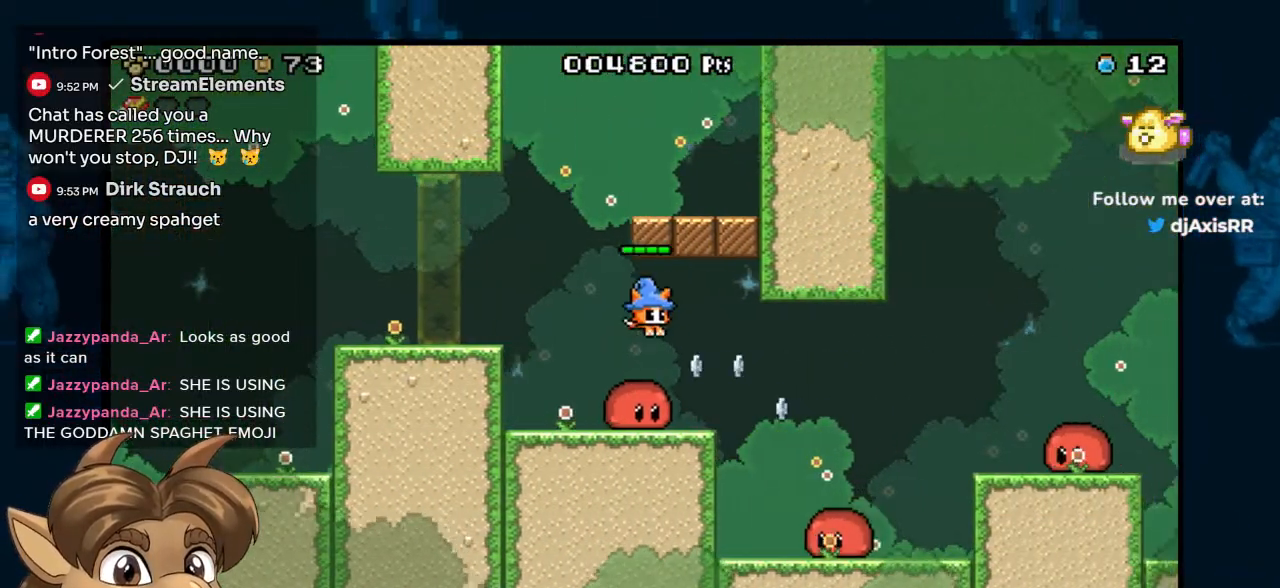
{"dt_ms": 500, "buttons": [], "left_stick": "center", "right_stick": "center", "events": []}
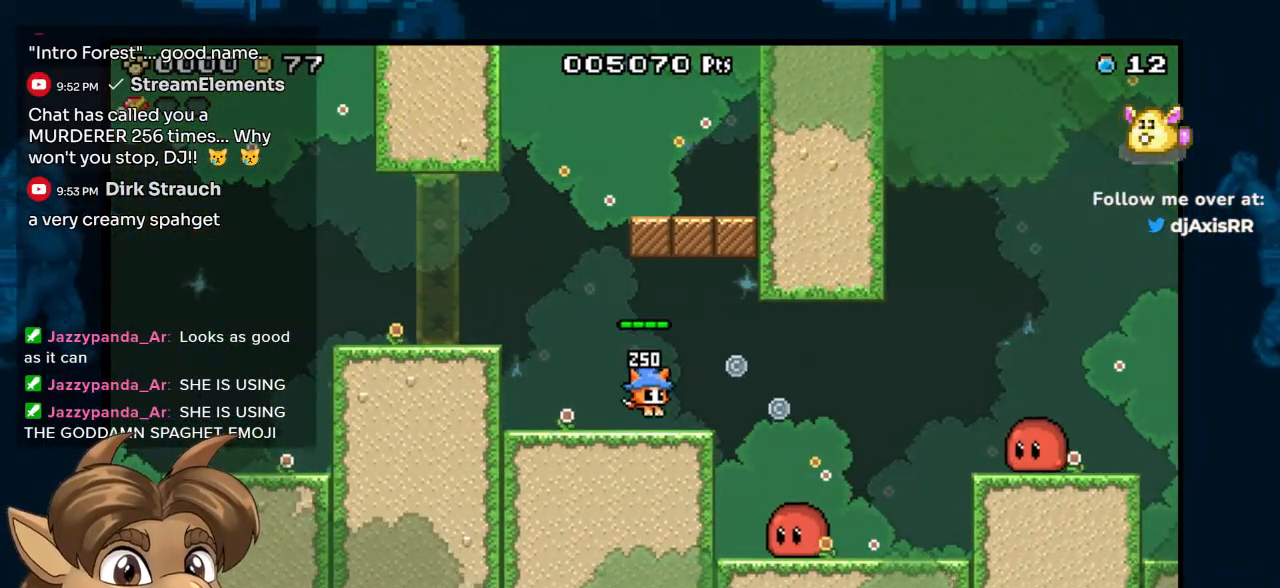
{"dt_ms": 500, "buttons": ["DPAD_RIGHT"], "left_stick": "center", "right_stick": "center", "events": [[67, "DPAD_RIGHT", "down"], [217, "DPAD_RIGHT", "up"], [283, "DPAD_RIGHT", "down"], [333, "B", "down"], [400, "B", "up"]]}
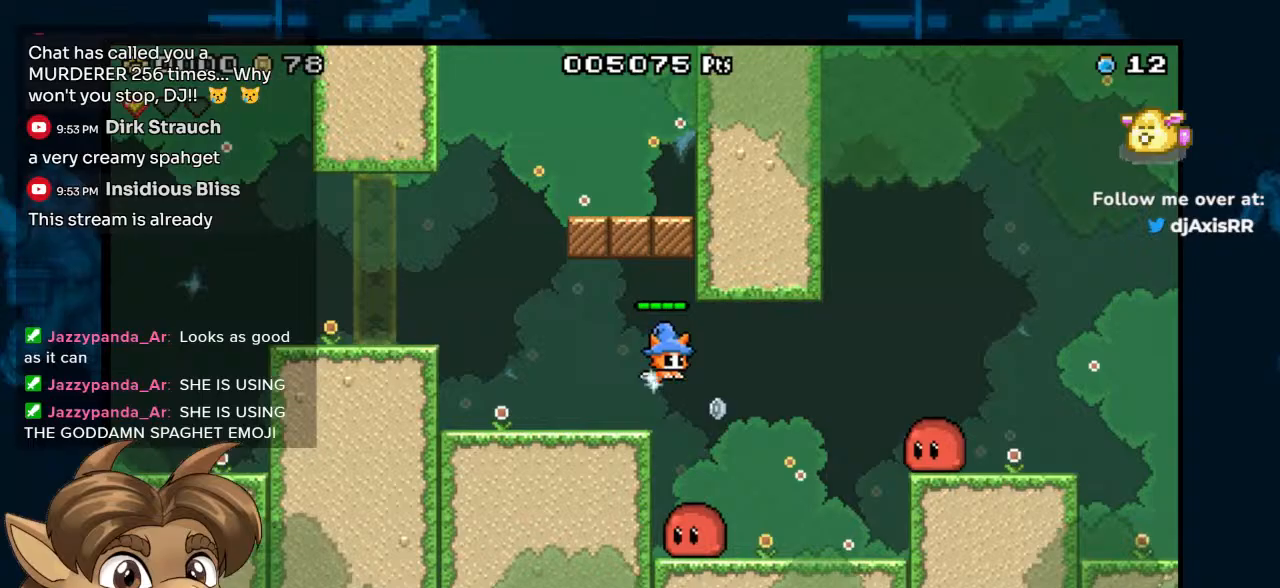
{"dt_ms": 500, "buttons": [], "left_stick": "center", "right_stick": "center", "events": [[167, "DPAD_RIGHT", "up"], [267, "DPAD_LEFT", "down"], [383, "DPAD_LEFT", "up"]]}
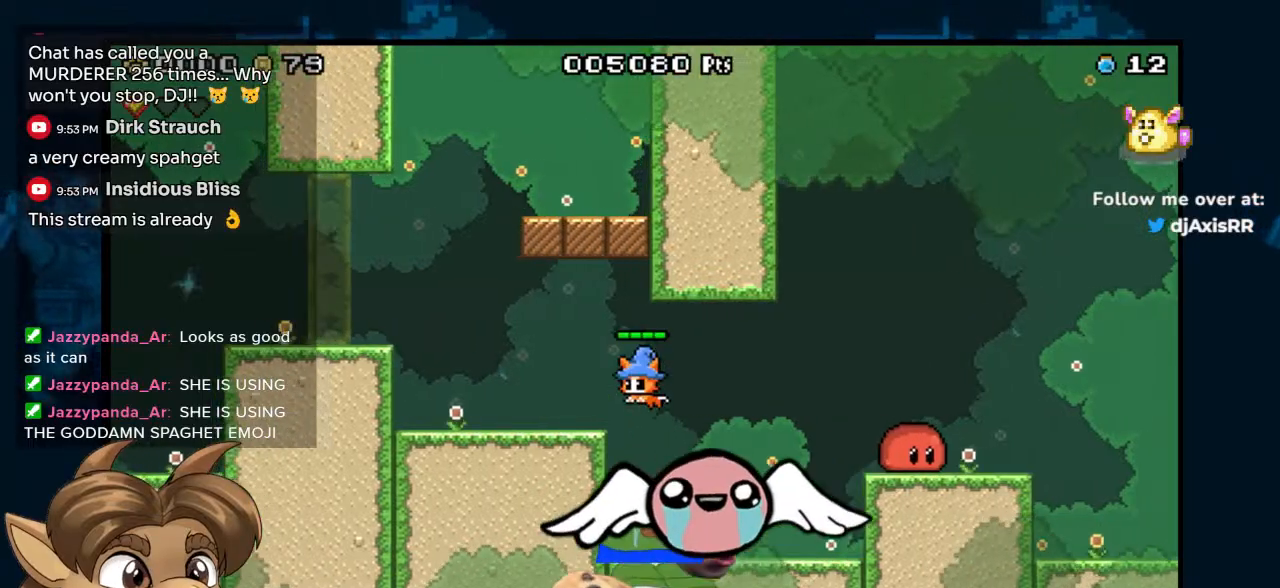
{"dt_ms": 500, "buttons": [], "left_stick": "center", "right_stick": "center", "events": [[50, "DPAD_RIGHT", "down"], [167, "DPAD_RIGHT", "up"], [383, "DPAD_RIGHT", "down"], [483, "DPAD_RIGHT", "up"]]}
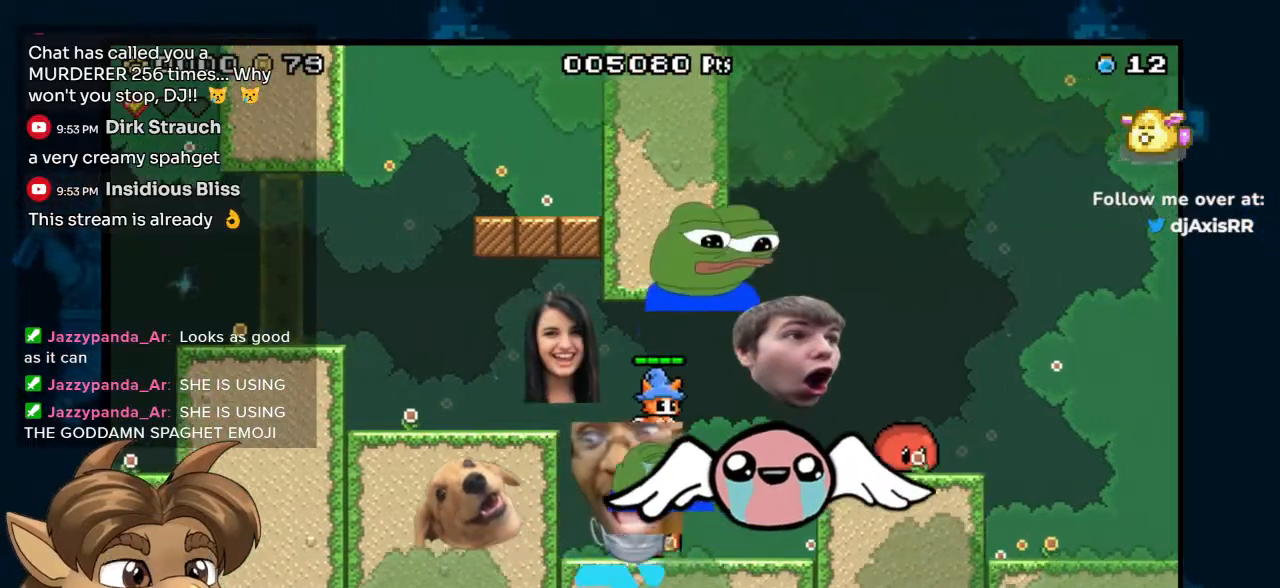
{"dt_ms": 500, "buttons": ["DPAD_RIGHT"], "left_stick": "center", "right_stick": "center", "events": [[383, "DPAD_RIGHT", "down"]]}
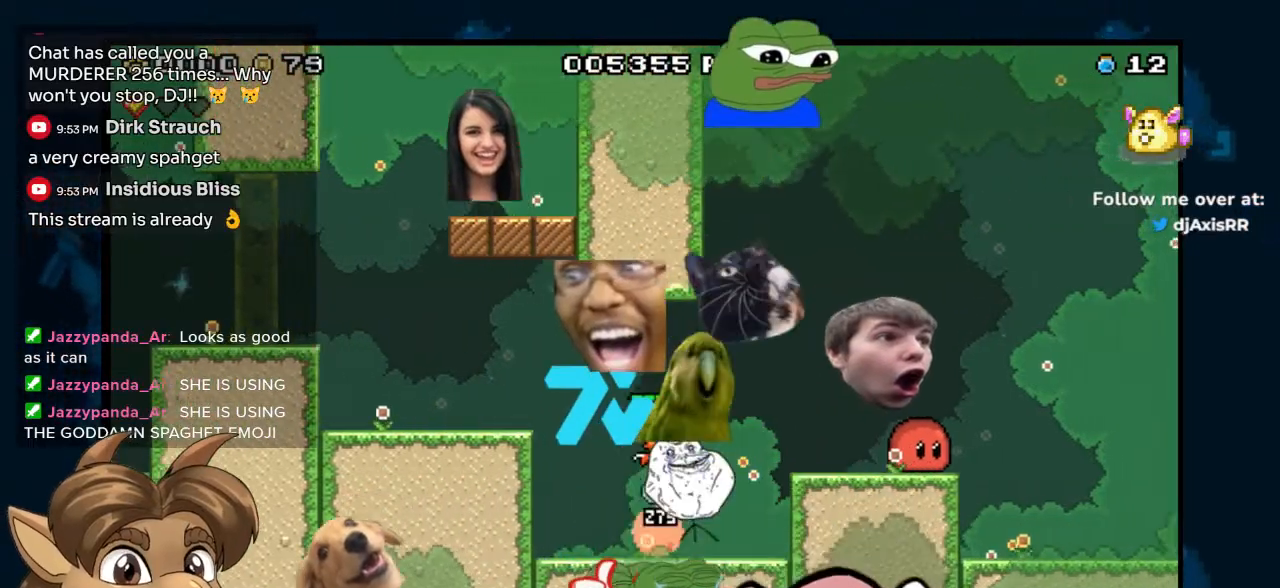
{"dt_ms": 500, "buttons": [], "left_stick": "center", "right_stick": "center", "events": [[467, "DPAD_RIGHT", "up"]]}
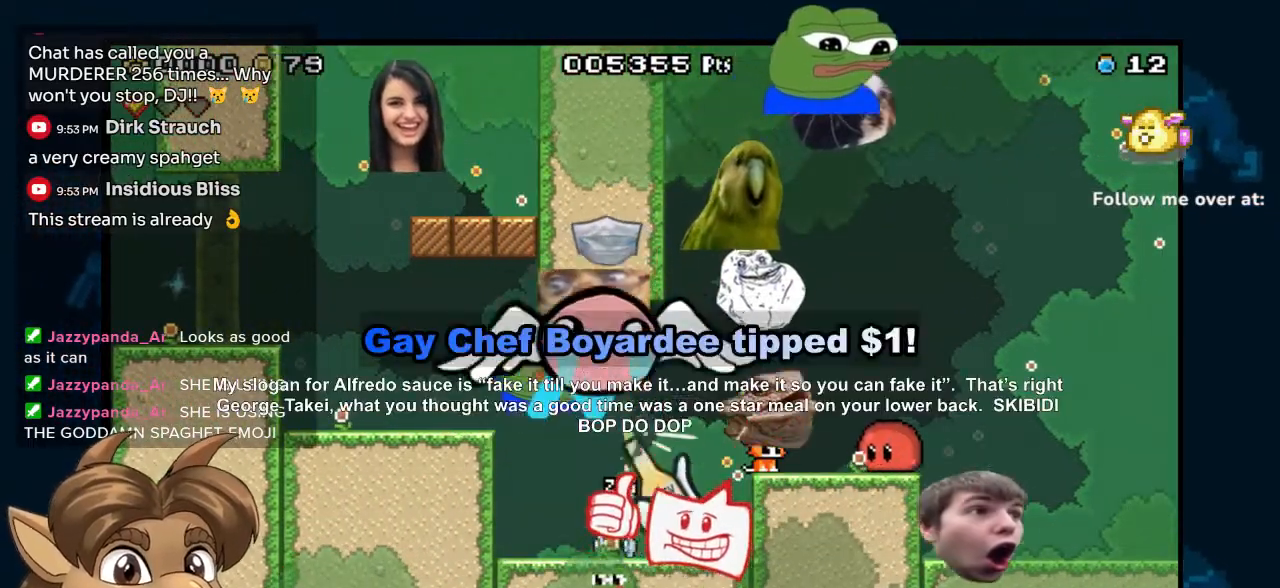
{"dt_ms": 500, "buttons": ["DPAD_LEFT"], "left_stick": "center", "right_stick": "center", "events": [[83, "DPAD_LEFT", "down"]]}
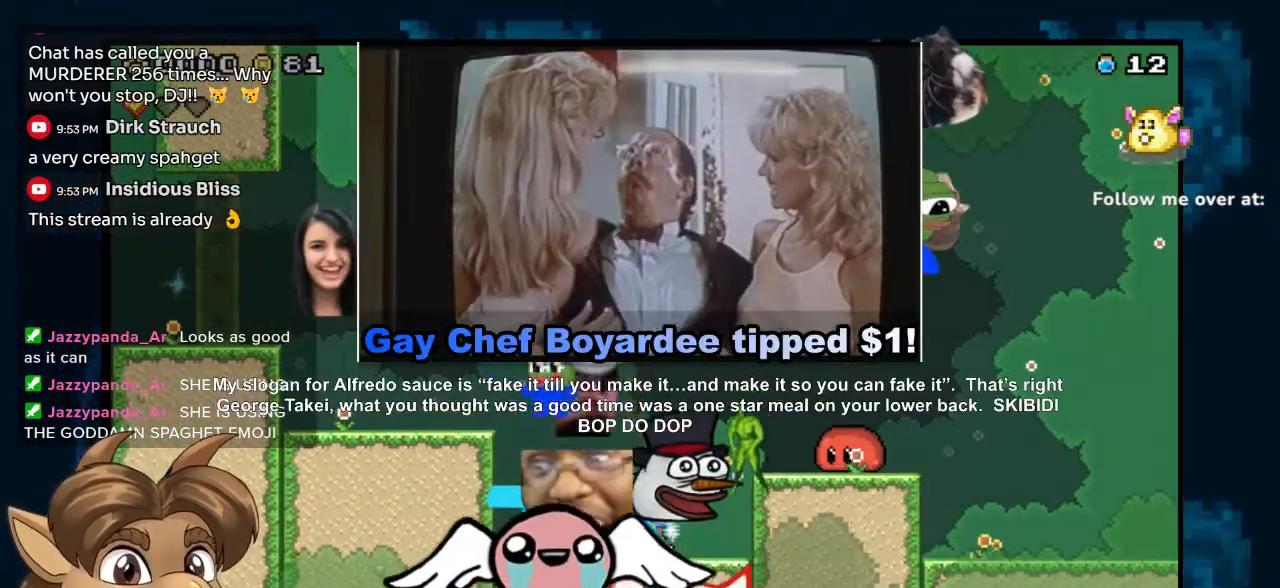
{"dt_ms": 500, "buttons": ["B", "DPAD_RIGHT"], "left_stick": "center", "right_stick": "center", "events": [[333, "DPAD_LEFT", "up"], [433, "DPAD_RIGHT", "down"], [483, "B", "down"]]}
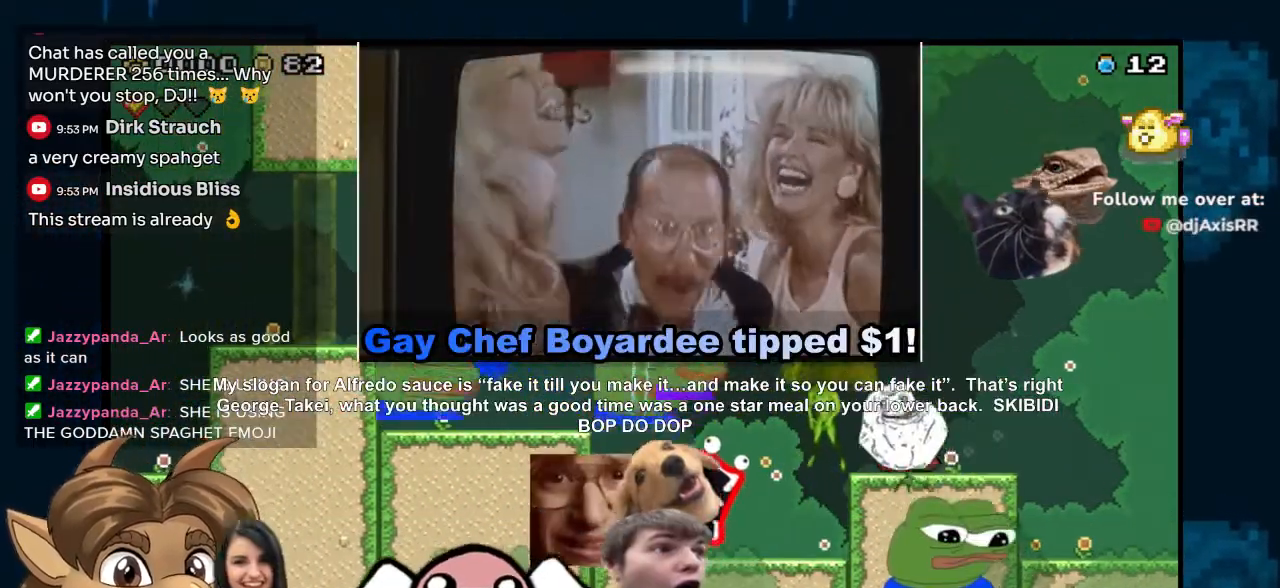
{"dt_ms": 500, "buttons": [], "left_stick": "center", "right_stick": "center", "events": [[117, "Y", "down"], [133, "B", "up"], [183, "Y", "up"], [233, "Y", "down"], [317, "DPAD_RIGHT", "up"], [317, "Y", "up"]]}
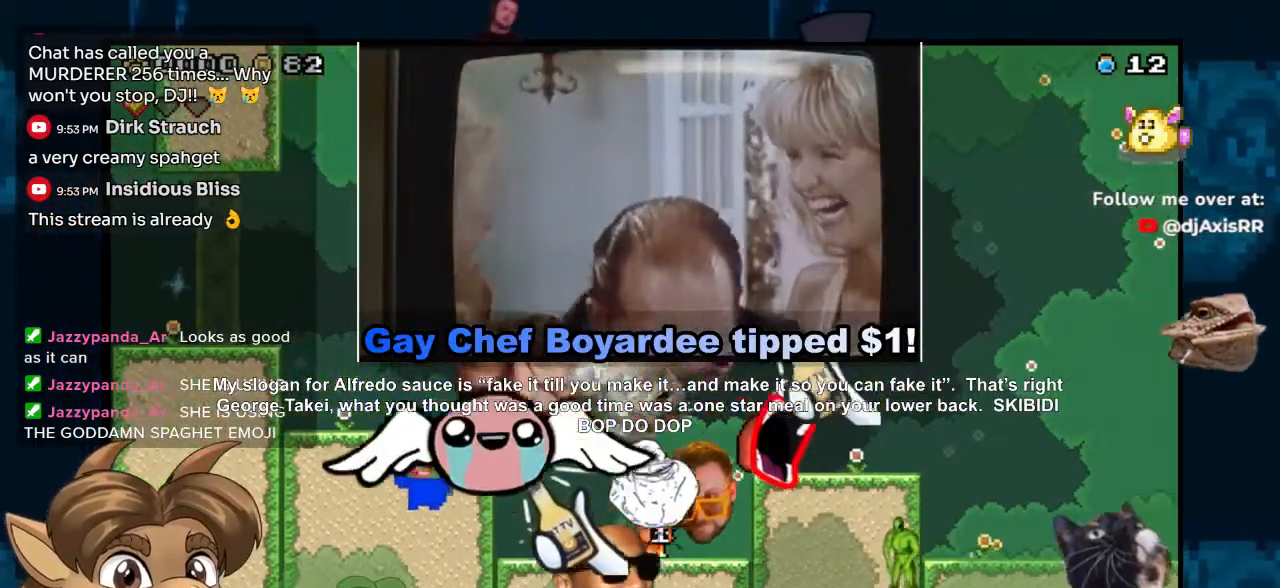
{"dt_ms": 500, "buttons": [], "left_stick": "center", "right_stick": "center", "events": [[50, "B", "down"], [183, "B", "up"], [267, "Y", "down"], [350, "Y", "up"]]}
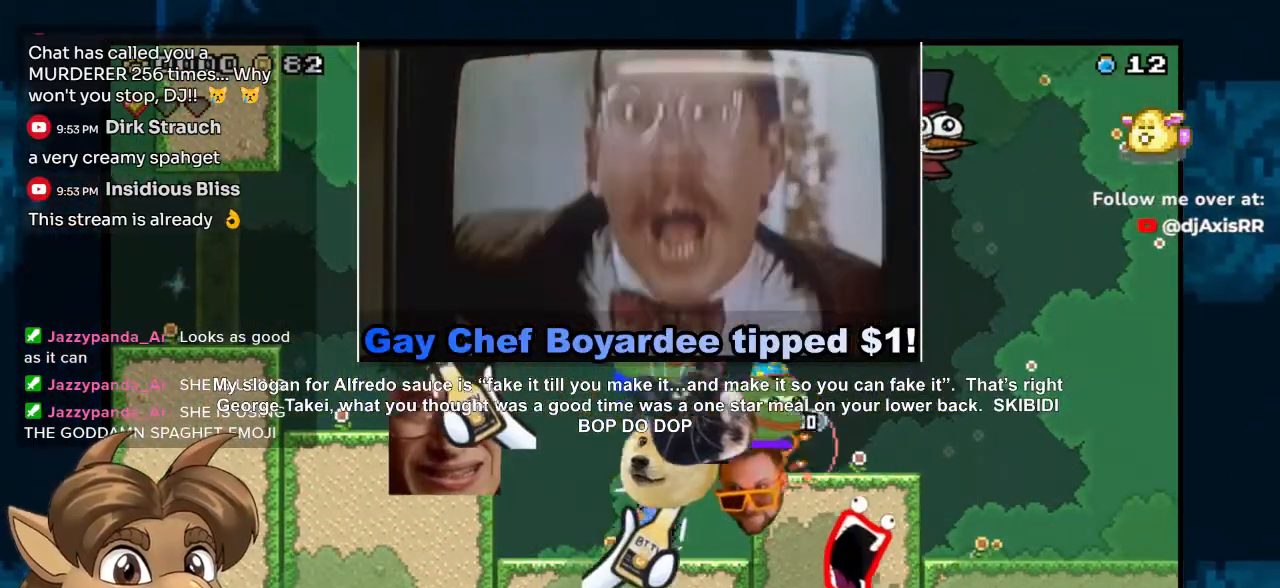
{"dt_ms": 500, "buttons": ["DPAD_RIGHT"], "left_stick": "center", "right_stick": "center", "events": [[100, "B", "down"], [133, "DPAD_RIGHT", "down"], [200, "Y", "down"], [333, "B", "up"], [350, "Y", "up"]]}
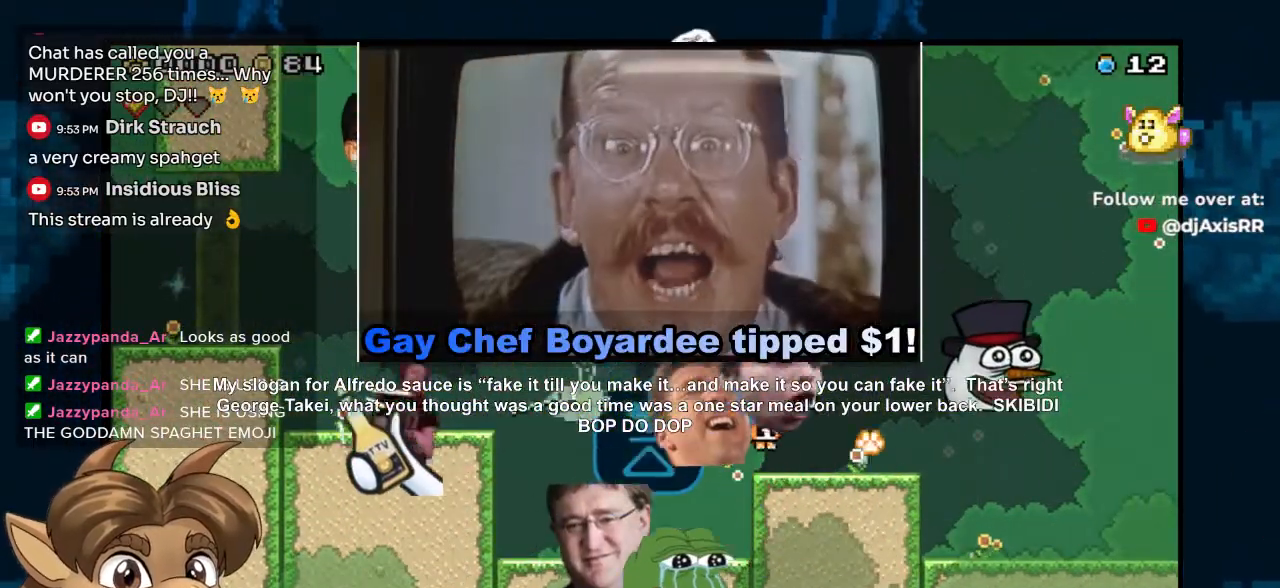
{"dt_ms": 1000, "buttons": [], "left_stick": "center", "right_stick": "center"}
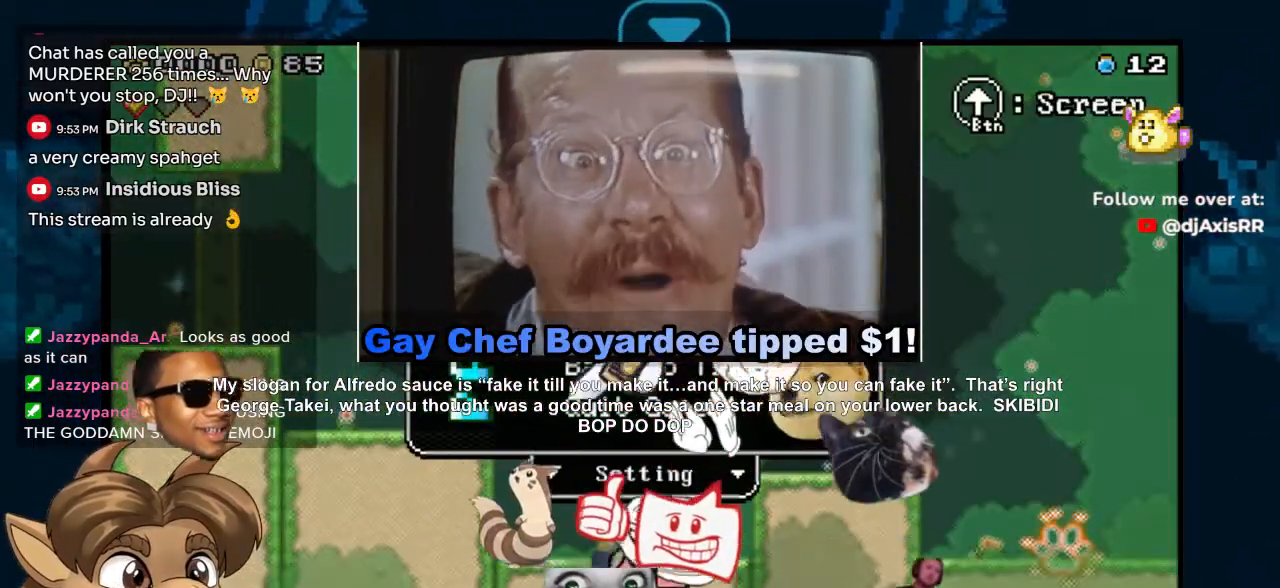
{"dt_ms": 500, "buttons": [], "left_stick": "center", "right_stick": "center", "events": []}
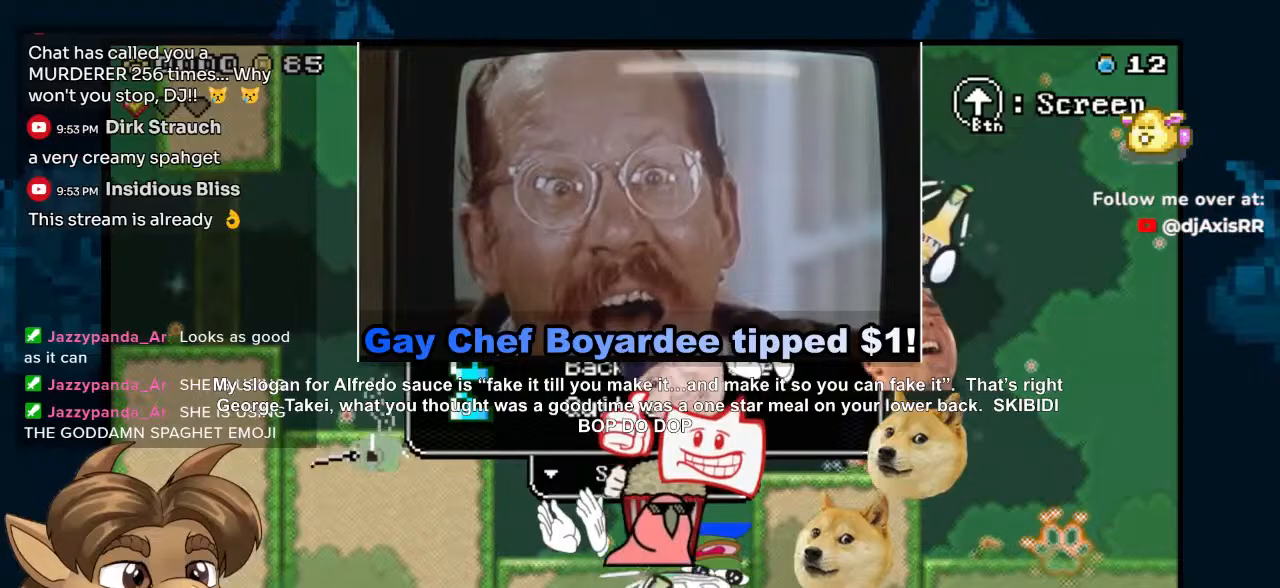
{"dt_ms": 500, "buttons": [], "left_stick": "center", "right_stick": "center", "events": []}
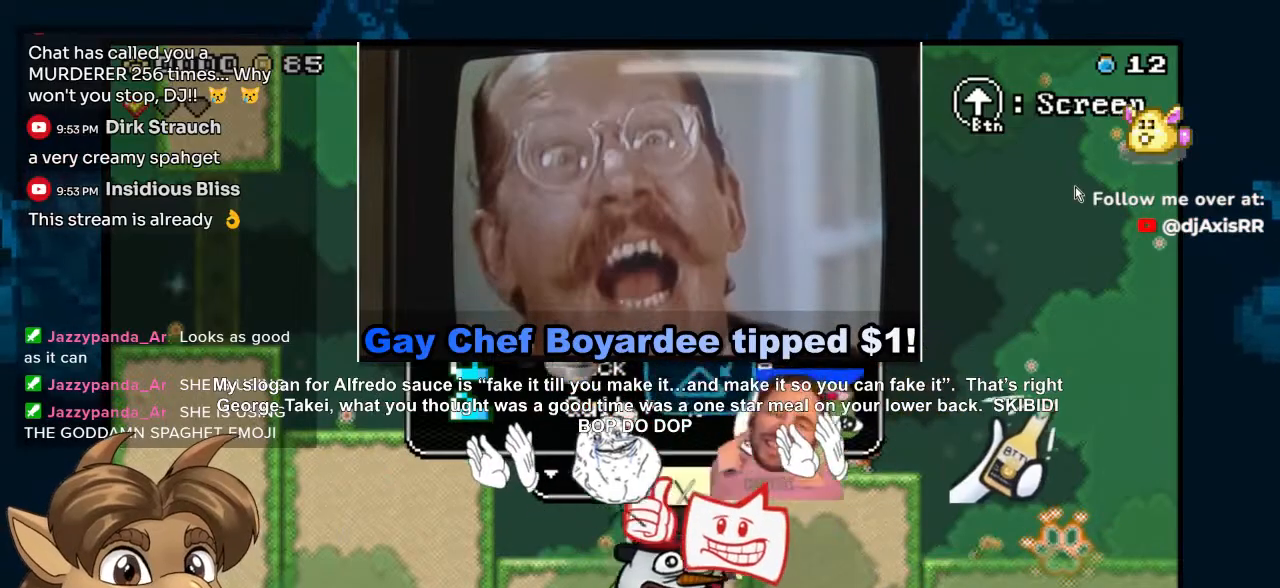
{"dt_ms": 500, "buttons": [], "left_stick": "center", "right_stick": "center"}
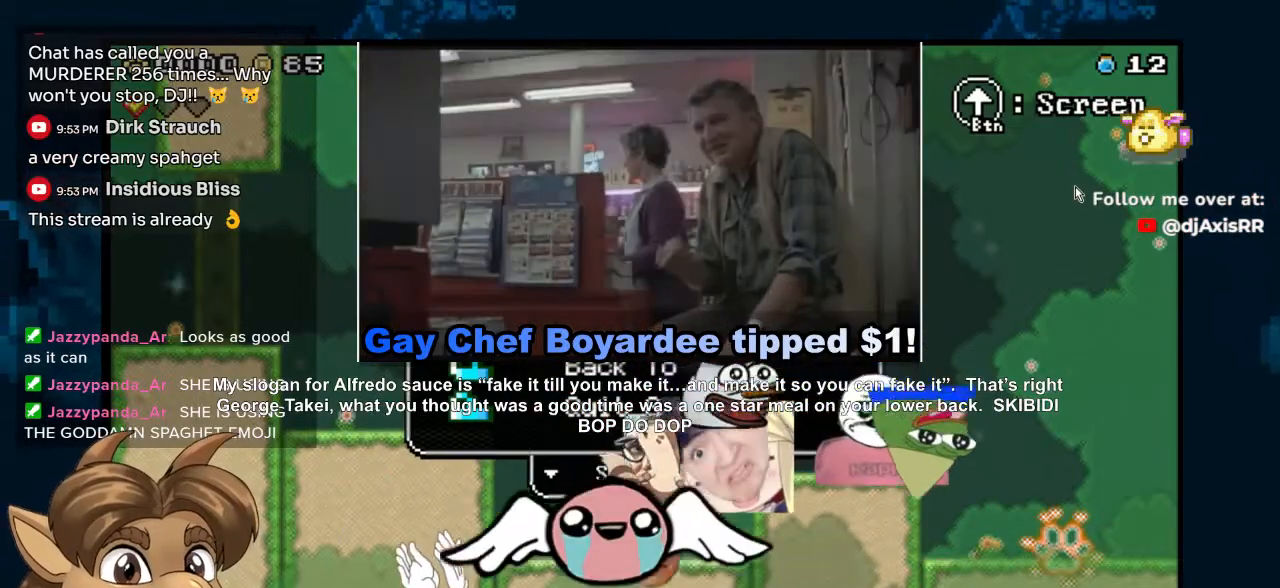
{"dt_ms": 500, "buttons": [], "left_stick": "center", "right_stick": "center", "events": []}
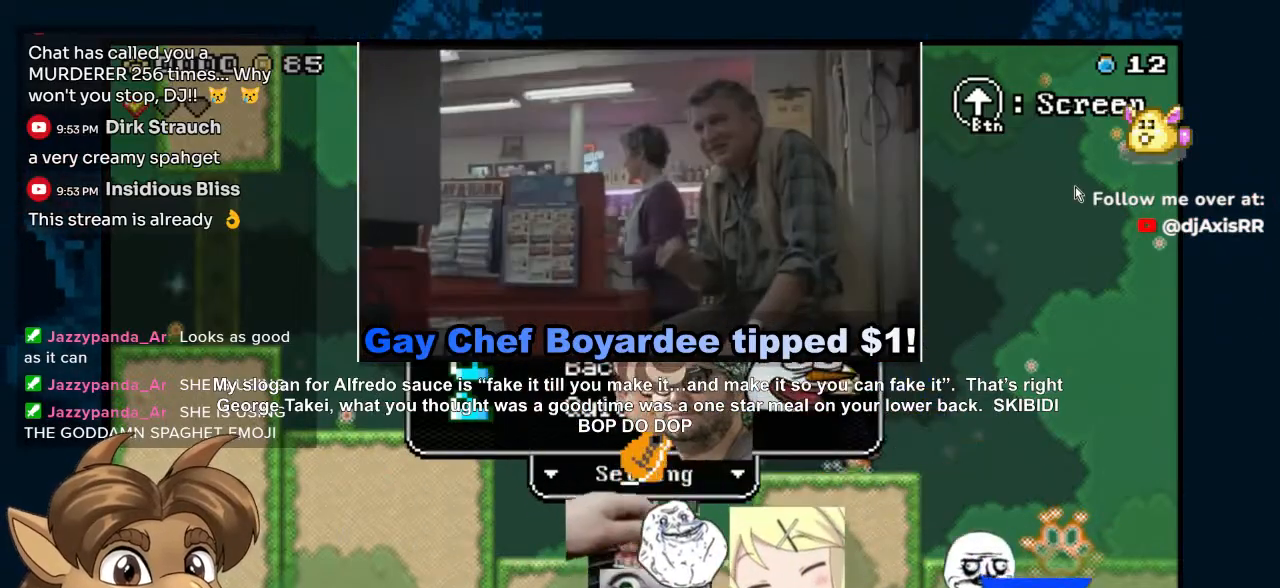
{"dt_ms": 500, "buttons": [], "left_stick": "center", "right_stick": "center", "events": []}